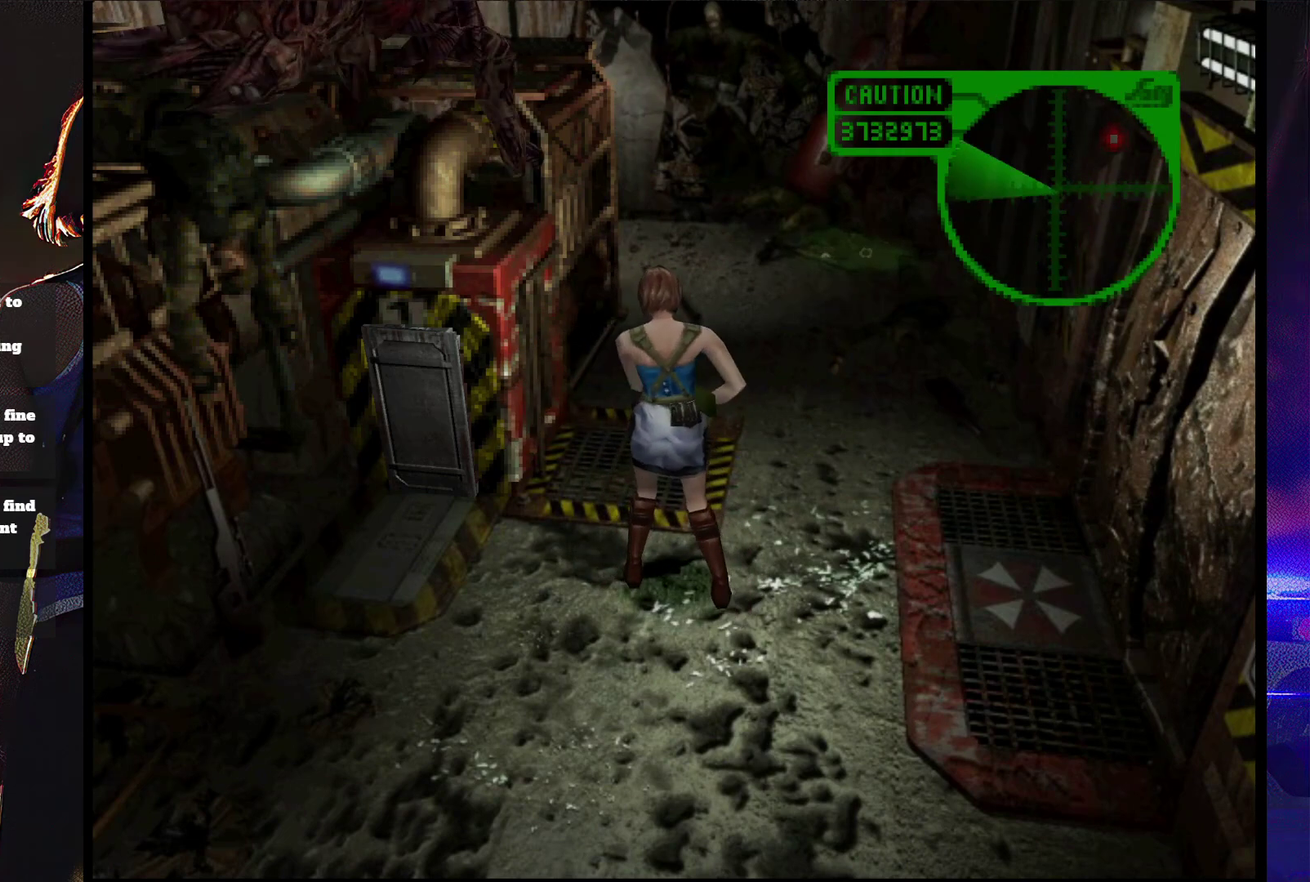
Gameplay with a controller (PlayStation layout); each line is a JSON object with the inputs held at the frame after it. "events" lists button and stick changes between this image and that frame as [ms after this image, input, new state], when the widget could be followed in between. Not read: L3 R3 left_stick right_stick.
{"buttons": ["DPAD_DOWN", "DPAD_LEFT"], "events": [[67, "DPAD_LEFT", "up"], [300, "DPAD_LEFT", "down"]]}
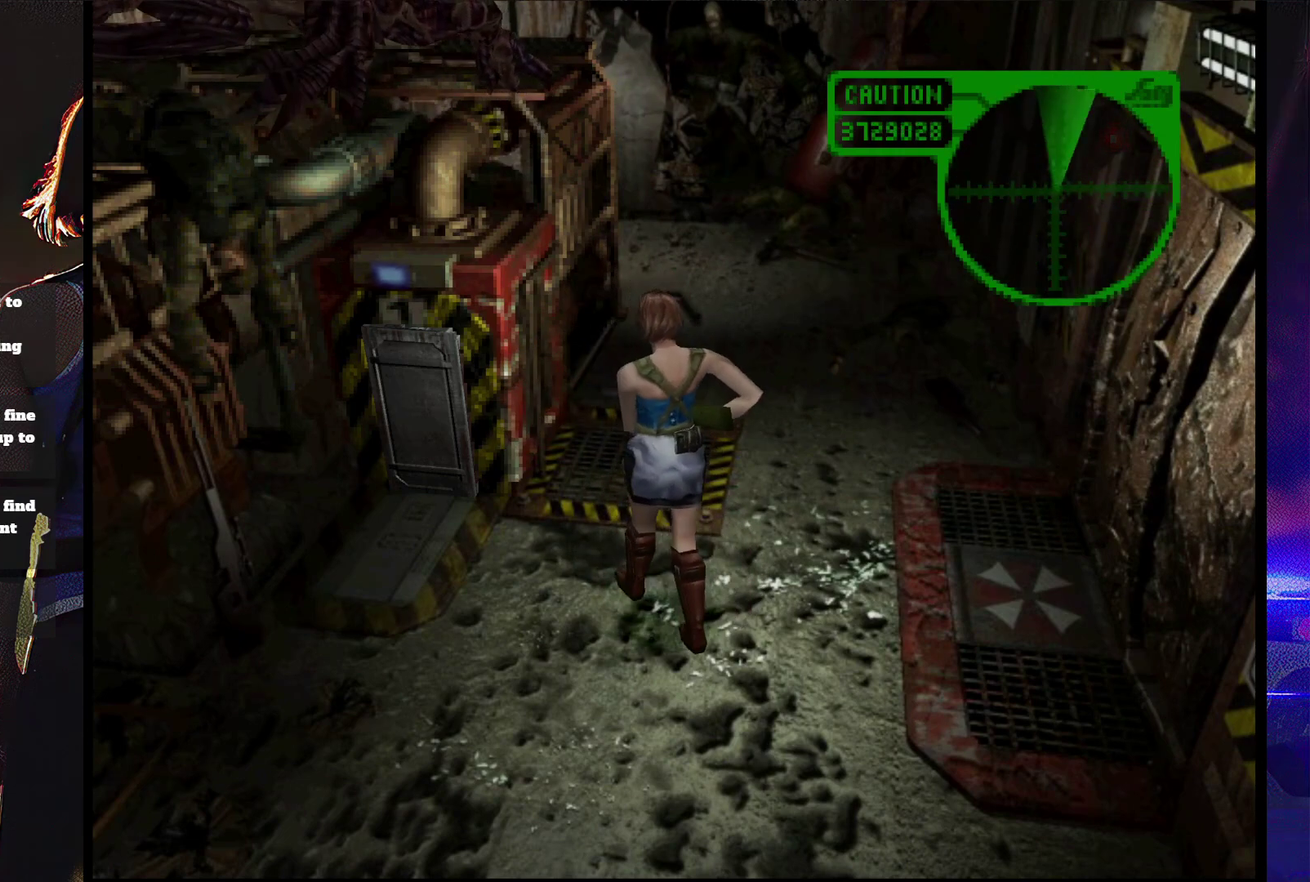
{"buttons": ["DPAD_DOWN"], "events": [[133, "DPAD_LEFT", "up"]]}
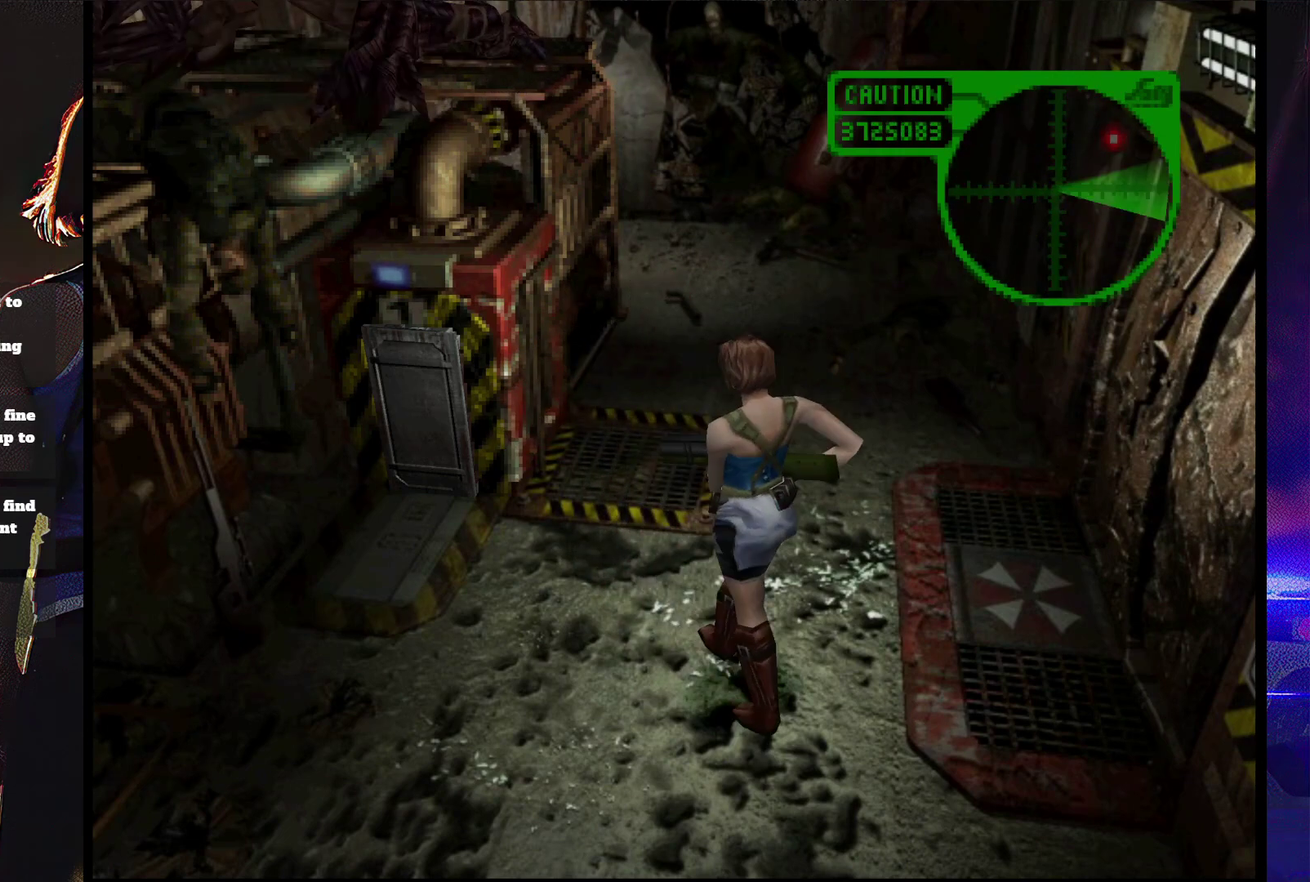
{"buttons": ["R1", "DPAD_UP"], "events": [[33, "DPAD_DOWN", "up"], [67, "R1", "down"], [167, "DPAD_UP", "down"]]}
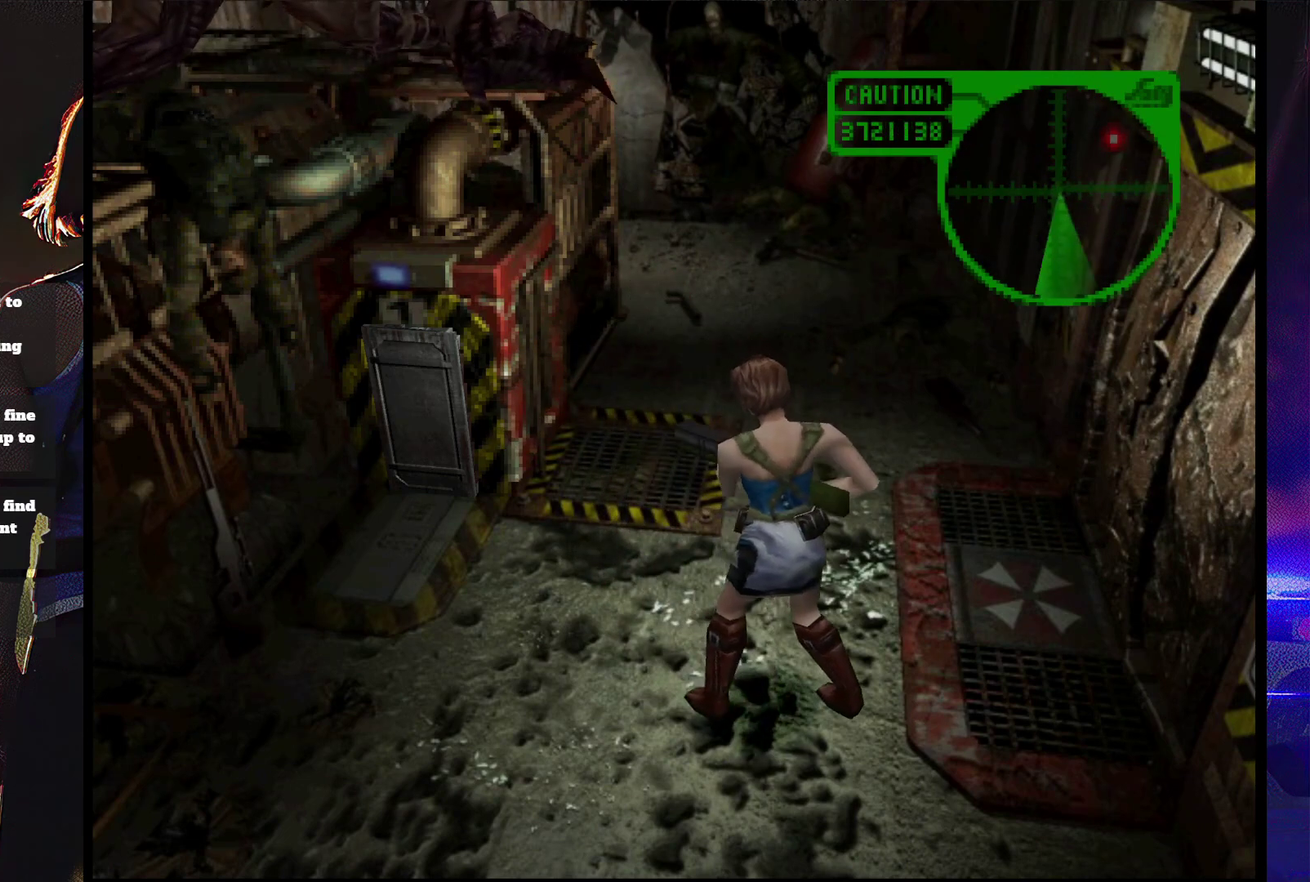
{"buttons": ["CROSS", "R1", "DPAD_UP"], "events": [[300, "CROSS", "down"]]}
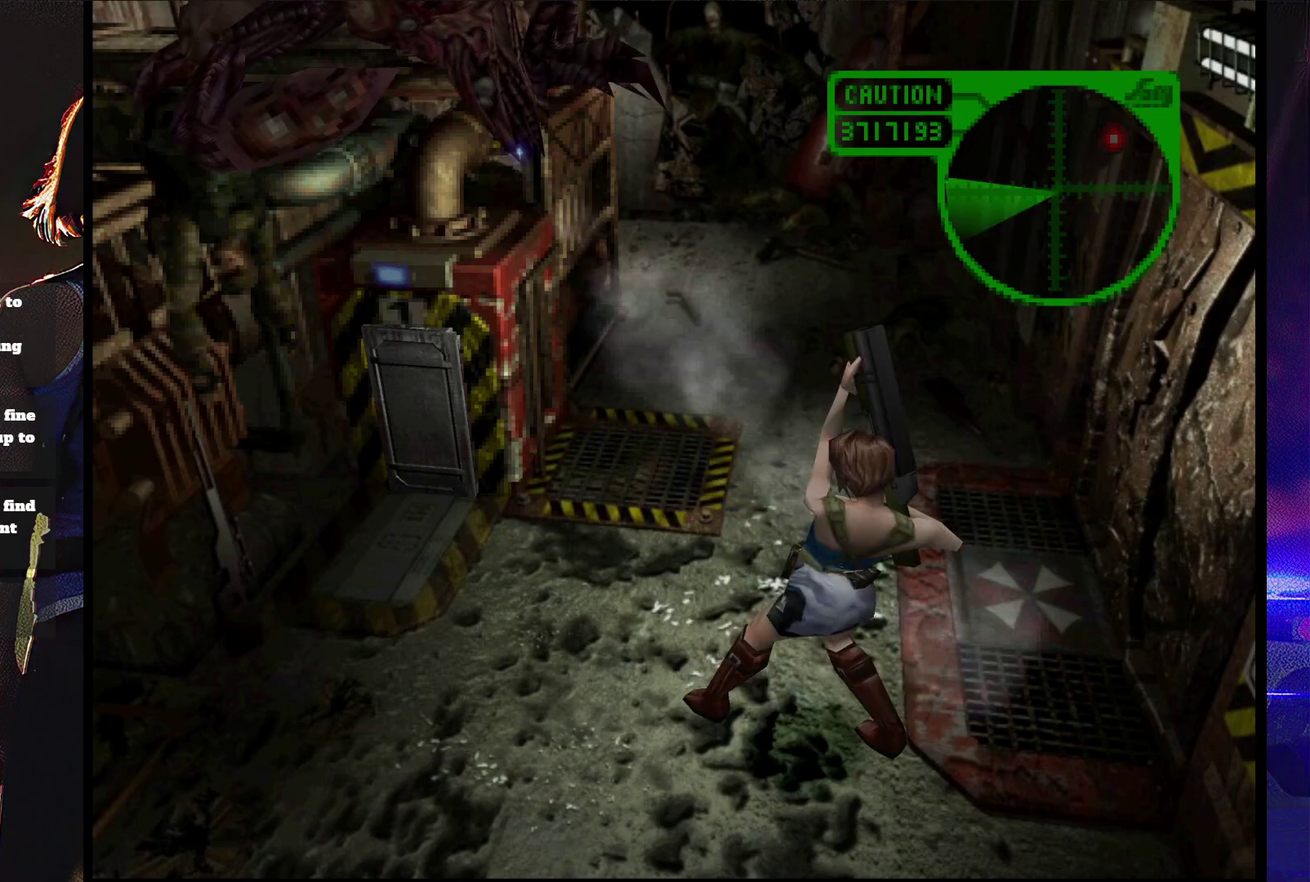
{"buttons": ["CROSS", "R1", "DPAD_UP"], "events": [[100, "CROSS", "up"], [167, "CROSS", "down"], [267, "CROSS", "up"], [333, "CROSS", "down"], [433, "CROSS", "up"], [500, "CROSS", "down"]]}
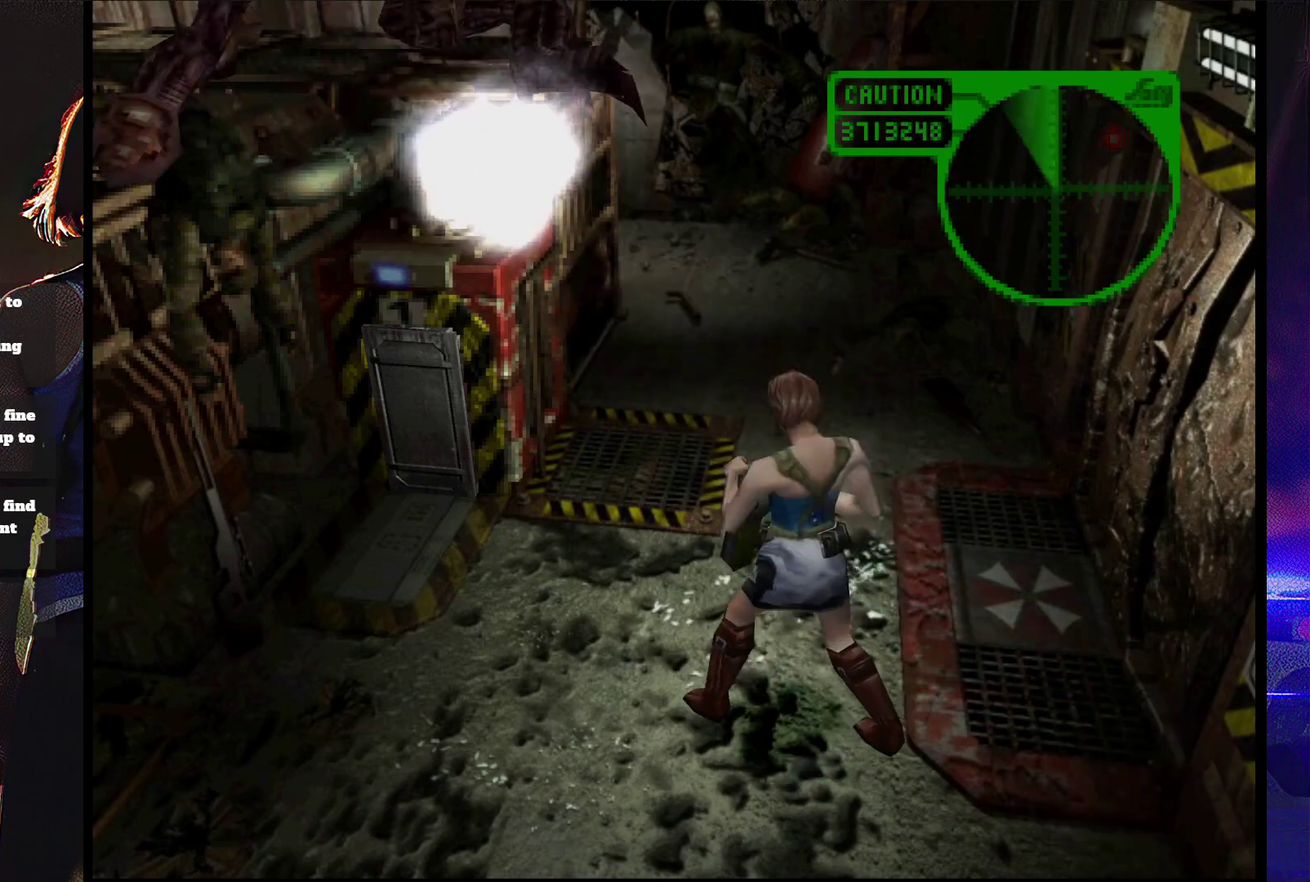
{"buttons": ["DPAD_UP", "DPAD_LEFT"], "events": [[133, "CROSS", "up"], [233, "R1", "up"], [333, "DPAD_LEFT", "down"]]}
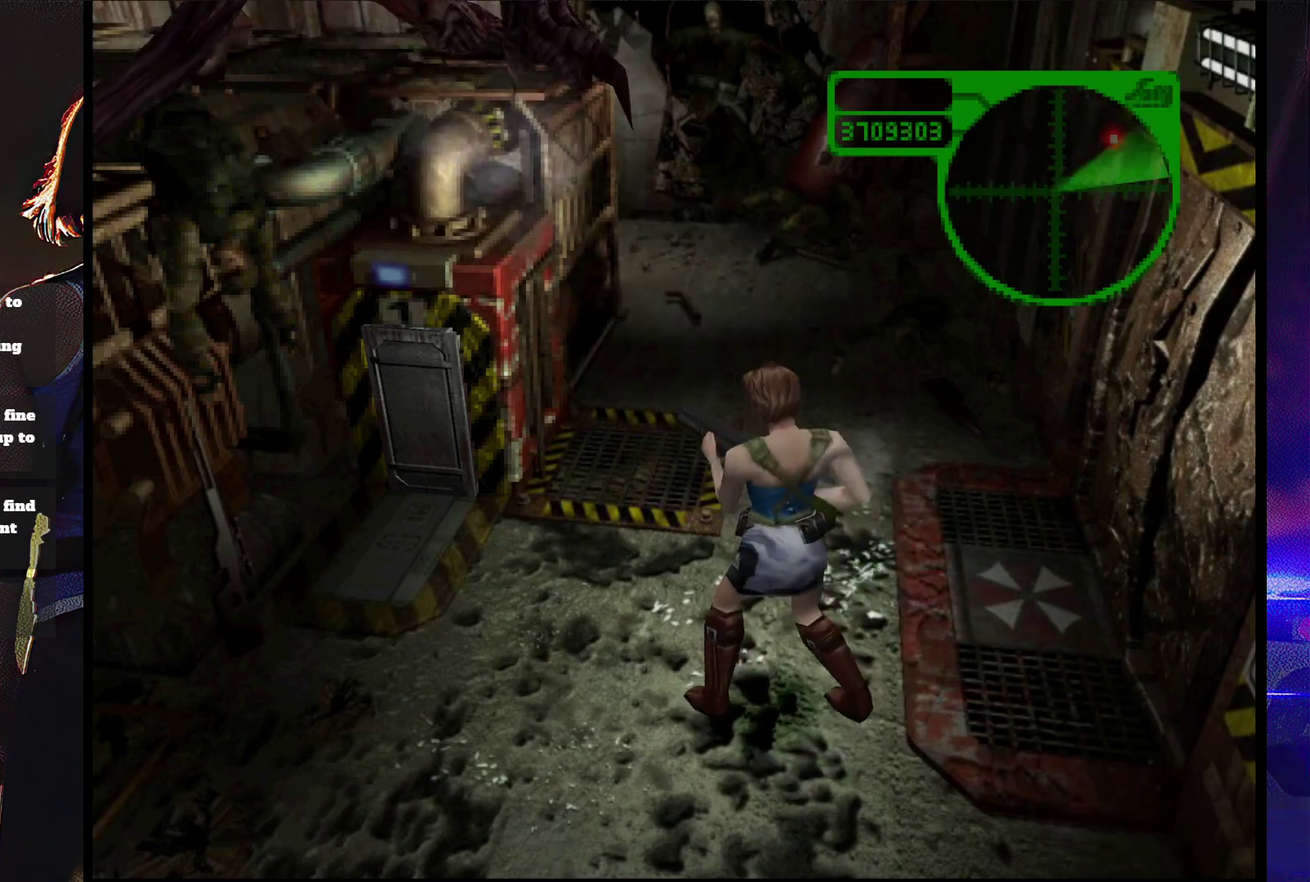
{"buttons": ["SQUARE", "DPAD_UP", "DPAD_LEFT"], "events": [[33, "DPAD_UP", "up"], [433, "SQUARE", "down"], [500, "DPAD_UP", "down"]]}
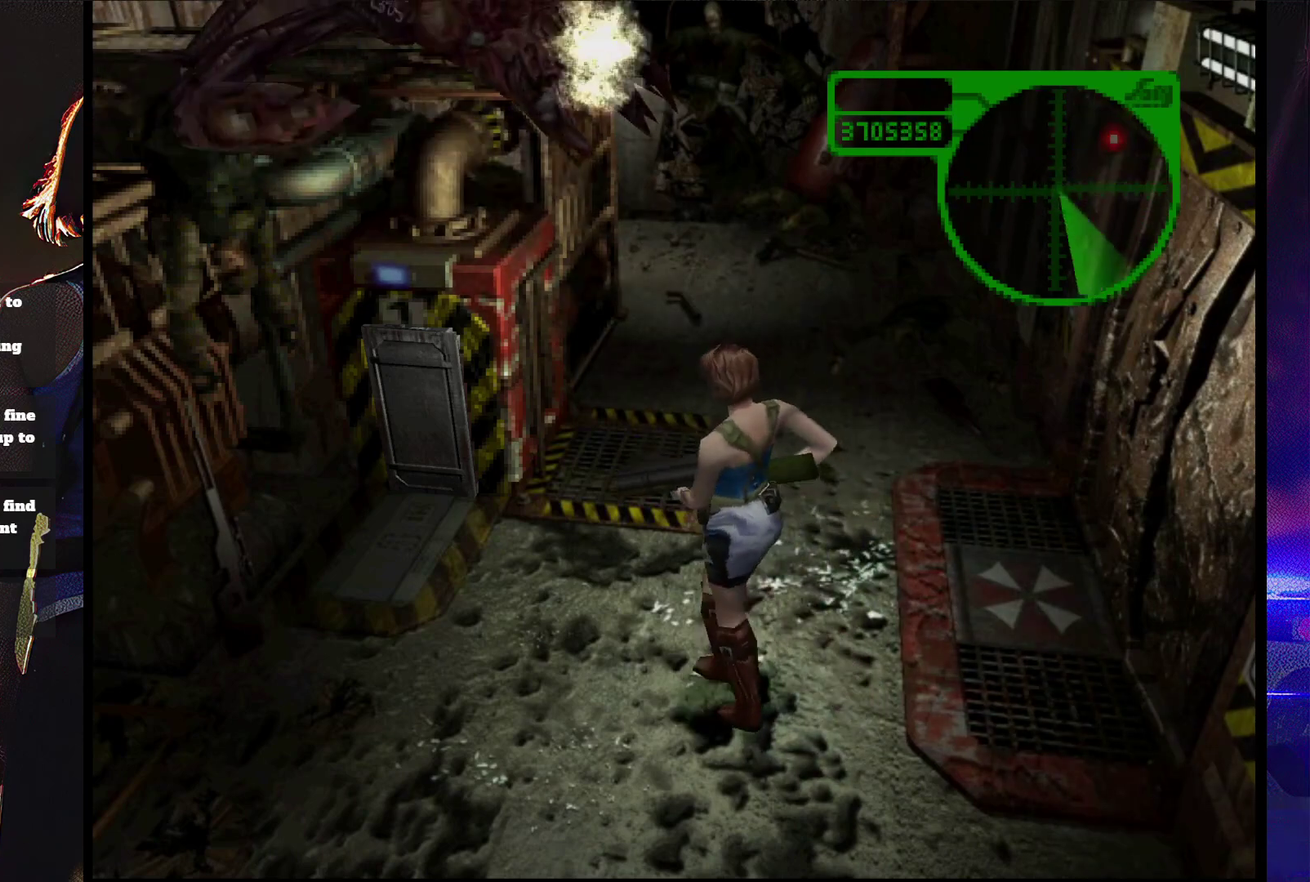
{"buttons": ["SQUARE", "DPAD_UP", "DPAD_LEFT"], "events": []}
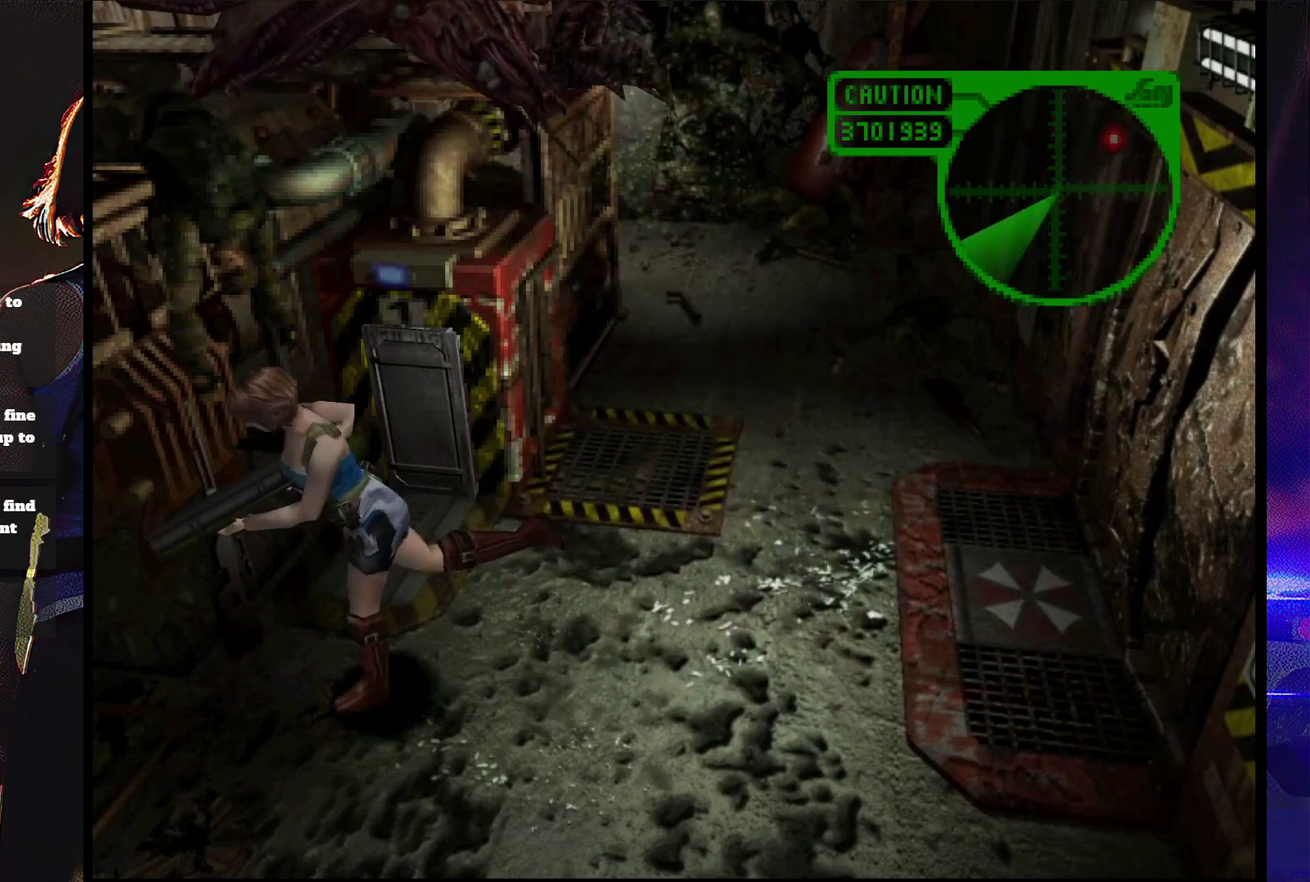
{"buttons": ["SQUARE", "DPAD_UP"], "events": [[133, "DPAD_LEFT", "up"]]}
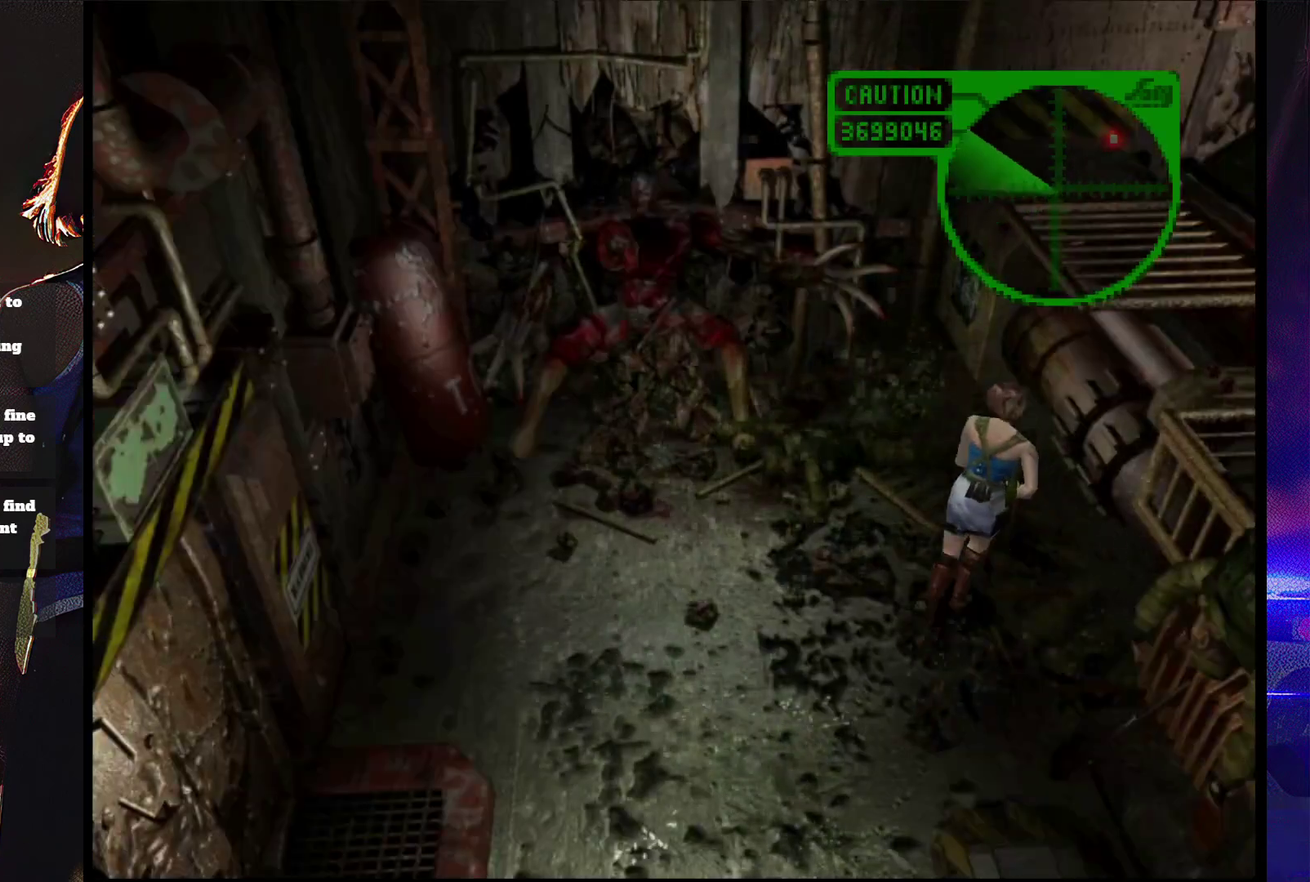
{"buttons": ["SQUARE", "DPAD_UP"], "events": [[200, "DPAD_LEFT", "down"], [300, "DPAD_LEFT", "up"]]}
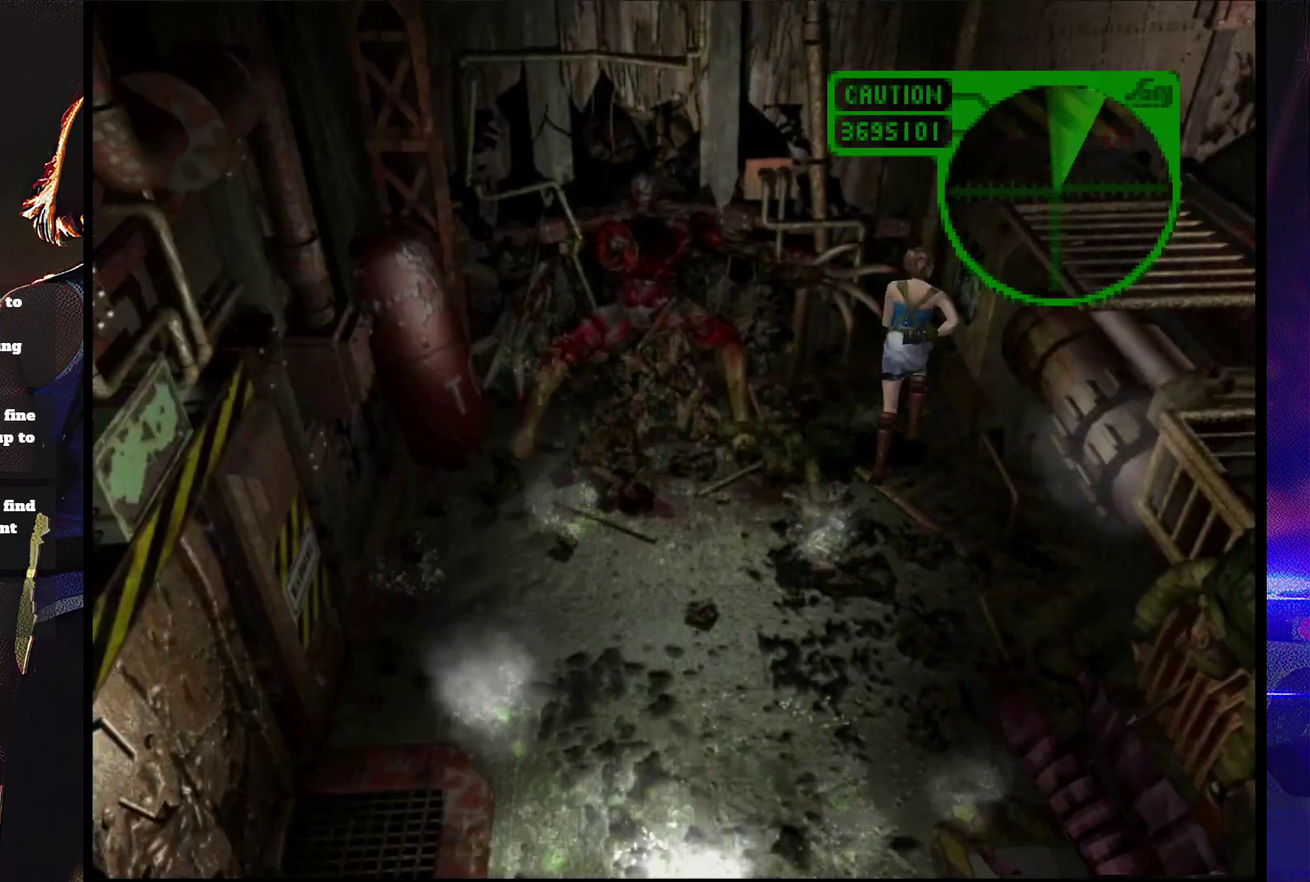
{"buttons": ["DPAD_LEFT"], "events": [[33, "DPAD_UP", "up"], [33, "SQUARE", "up"], [233, "DPAD_DOWN", "down"], [267, "SQUARE", "down"], [367, "DPAD_DOWN", "up"], [400, "SQUARE", "up"], [500, "DPAD_LEFT", "down"]]}
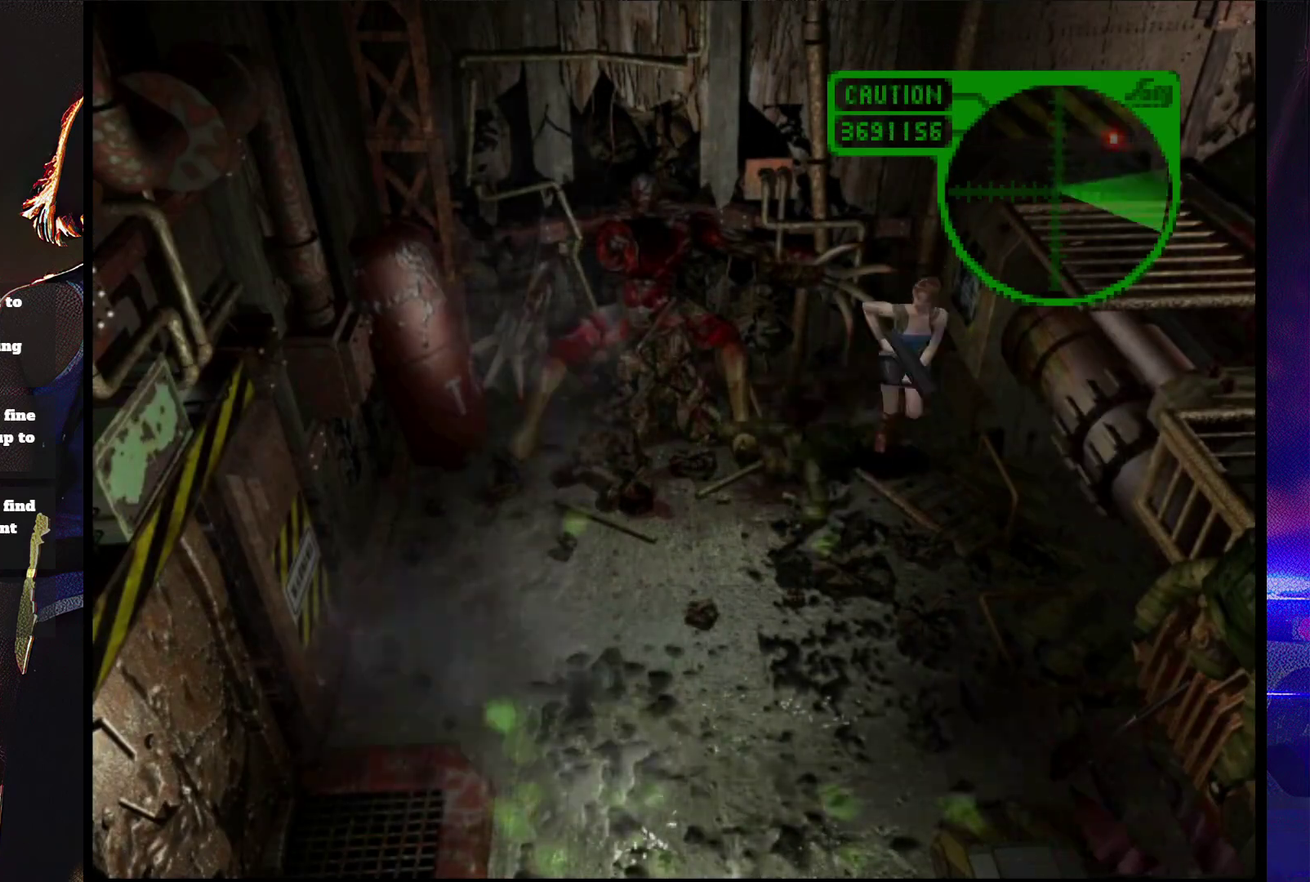
{"buttons": ["SQUARE", "DPAD_UP"], "events": [[33, "DPAD_UP", "down"], [33, "SQUARE", "down"], [133, "DPAD_LEFT", "up"]]}
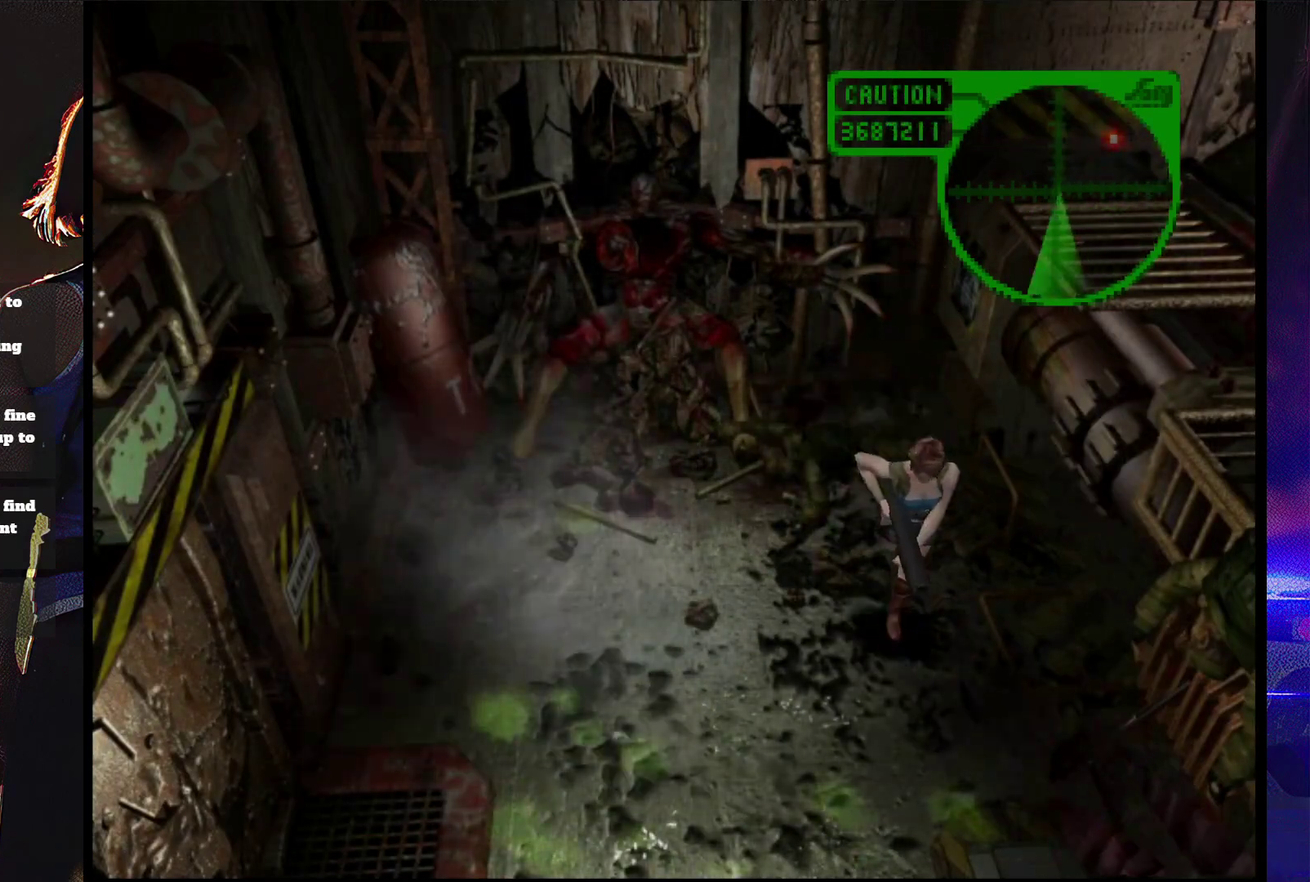
{"buttons": ["SQUARE", "DPAD_UP"], "events": []}
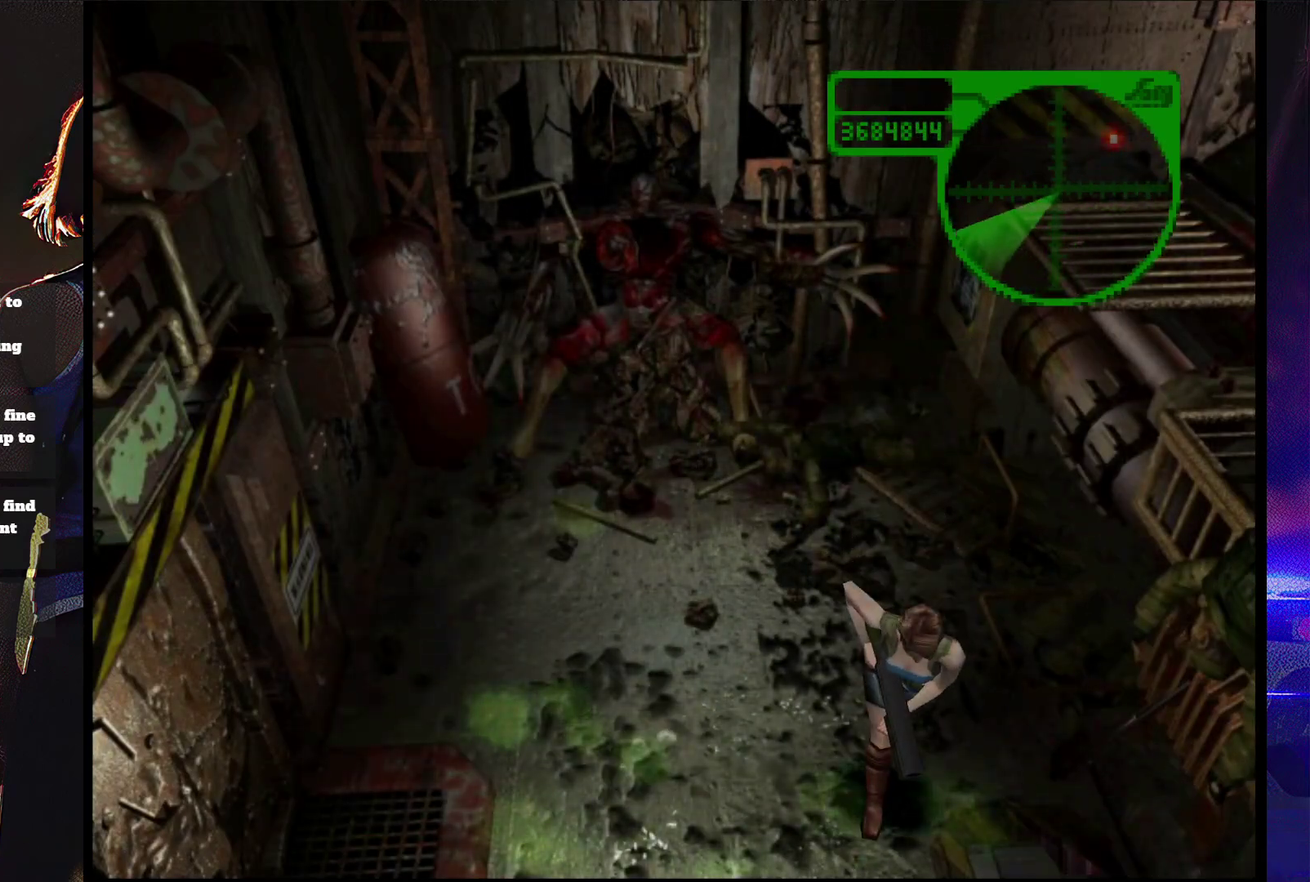
{"buttons": ["SQUARE", "DPAD_UP"], "events": []}
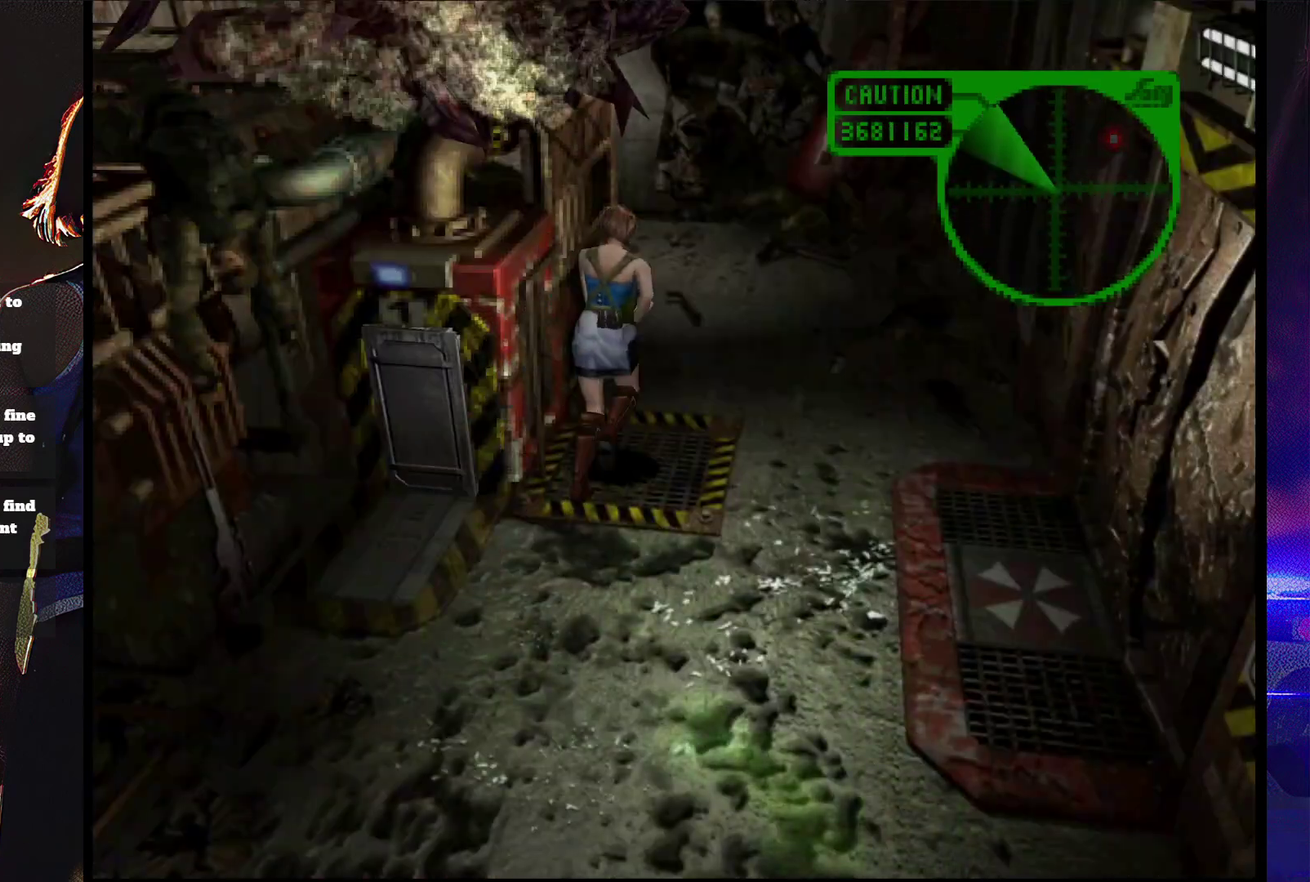
{"buttons": ["SQUARE", "DPAD_UP", "DPAD_LEFT"], "events": [[467, "DPAD_LEFT", "down"]]}
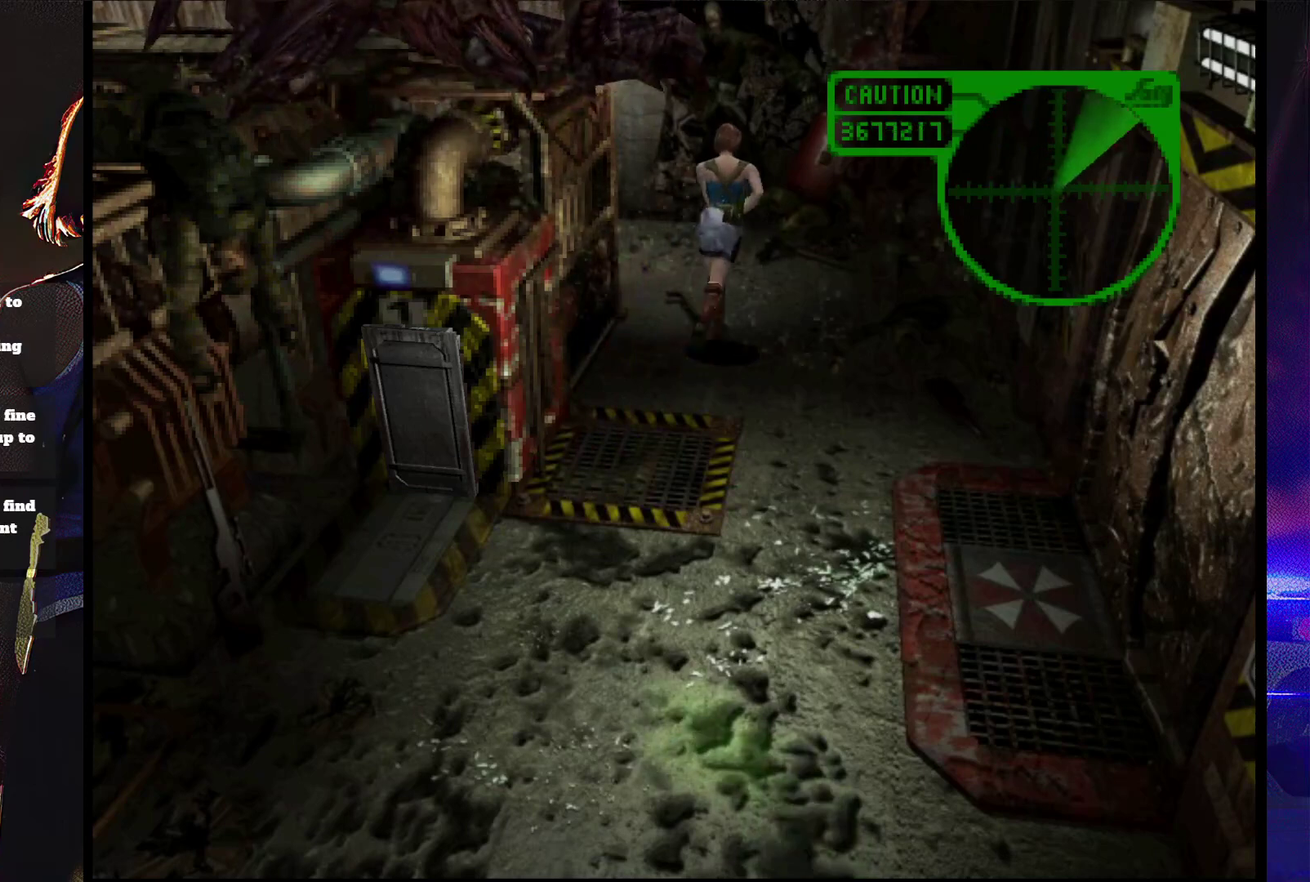
{"buttons": ["SQUARE", "DPAD_UP"], "events": [[33, "DPAD_LEFT", "up"]]}
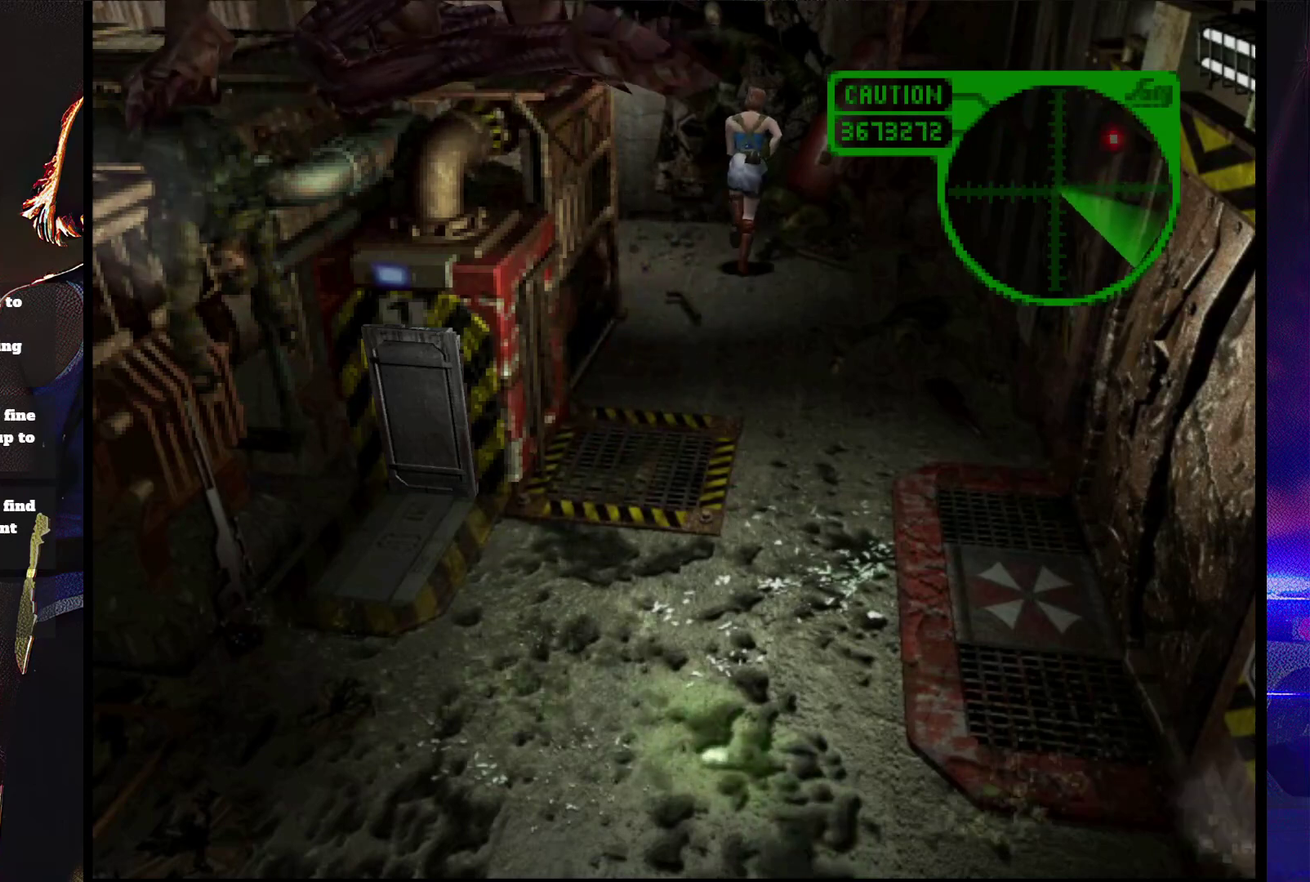
{"buttons": ["SQUARE", "DPAD_UP", "DPAD_LEFT"], "events": [[33, "DPAD_LEFT", "down"]]}
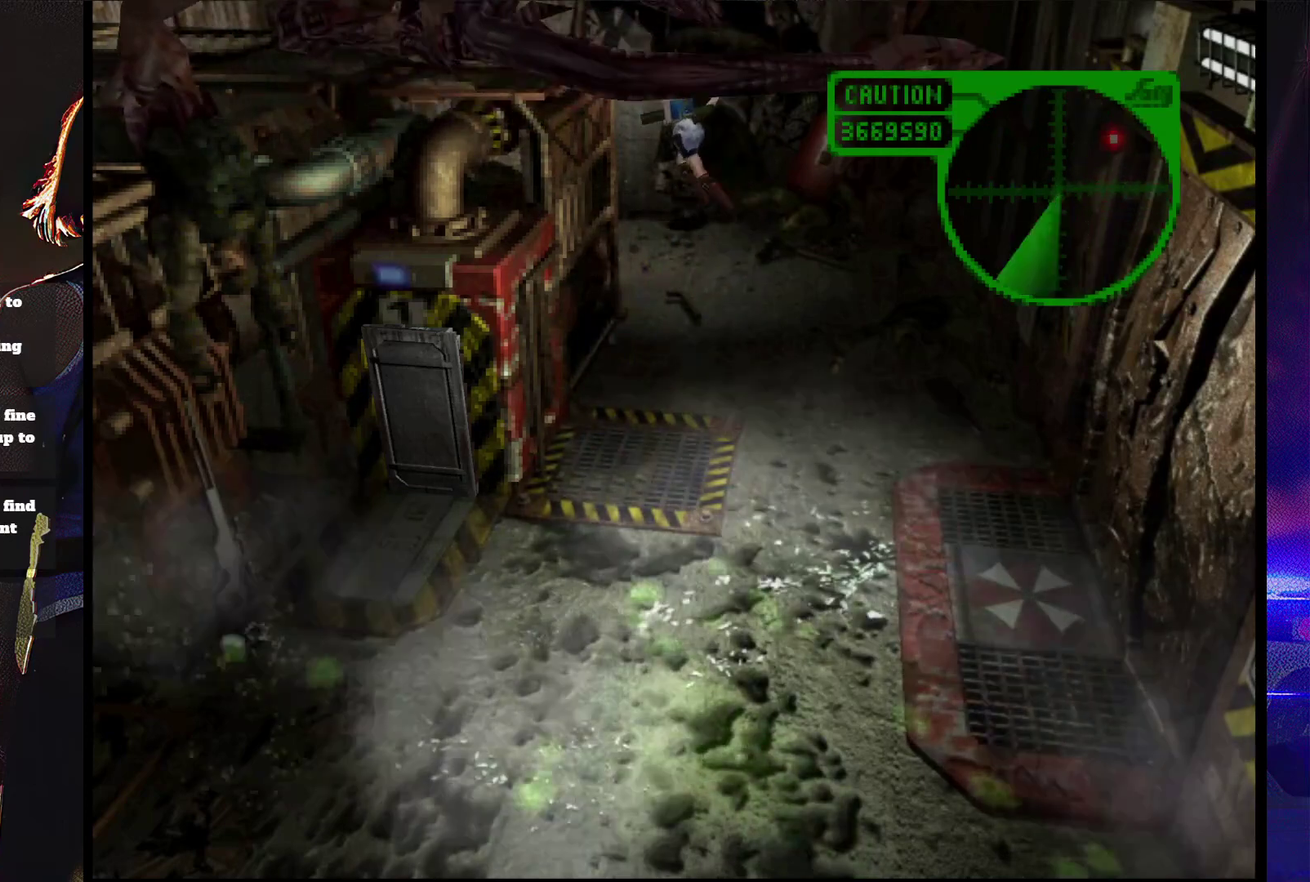
{"buttons": [], "events": [[167, "DPAD_LEFT", "up"], [333, "DPAD_UP", "up"], [367, "SQUARE", "up"]]}
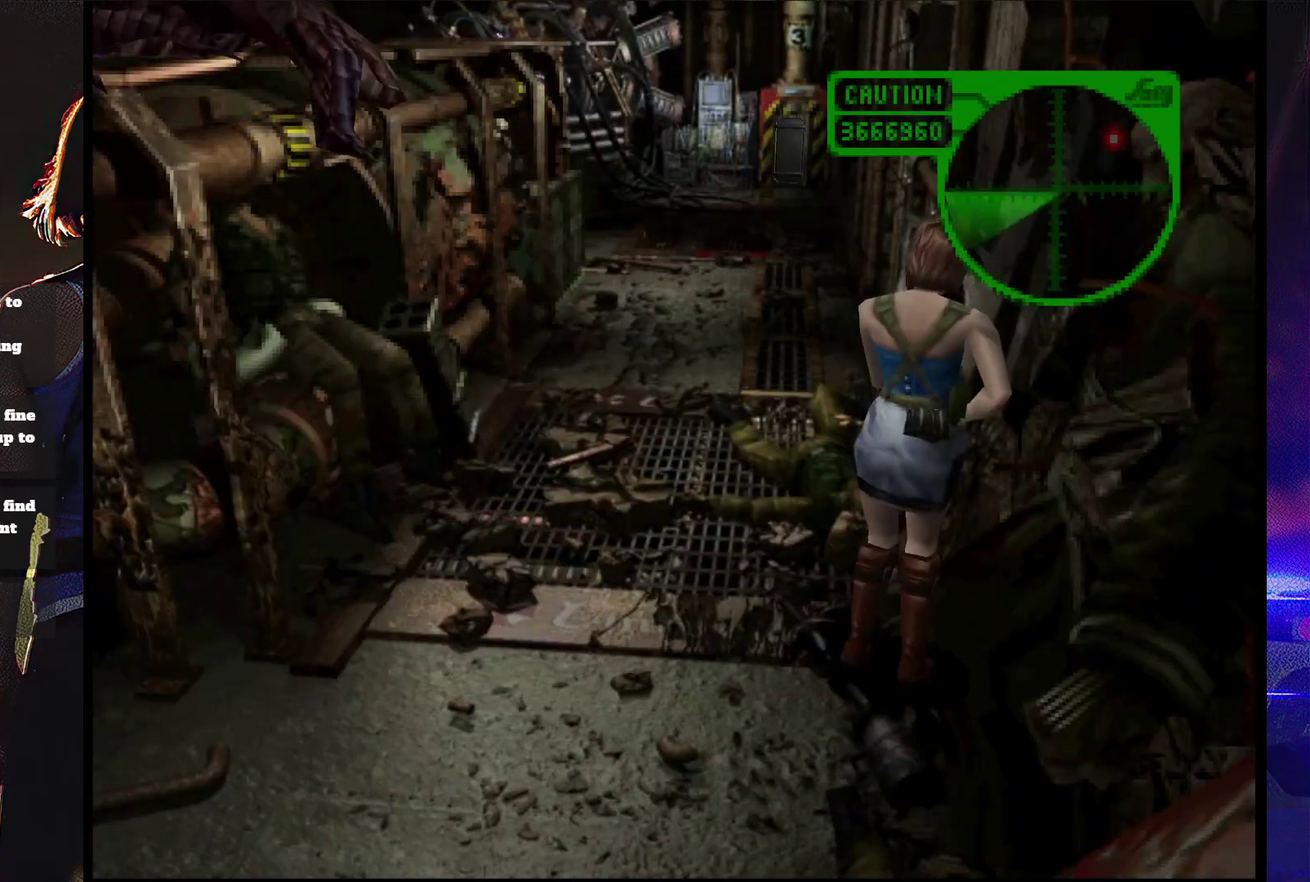
{"buttons": ["SQUARE", "DPAD_UP"], "events": [[200, "DPAD_LEFT", "down"], [400, "DPAD_LEFT", "up"], [500, "DPAD_UP", "down"], [500, "SQUARE", "down"]]}
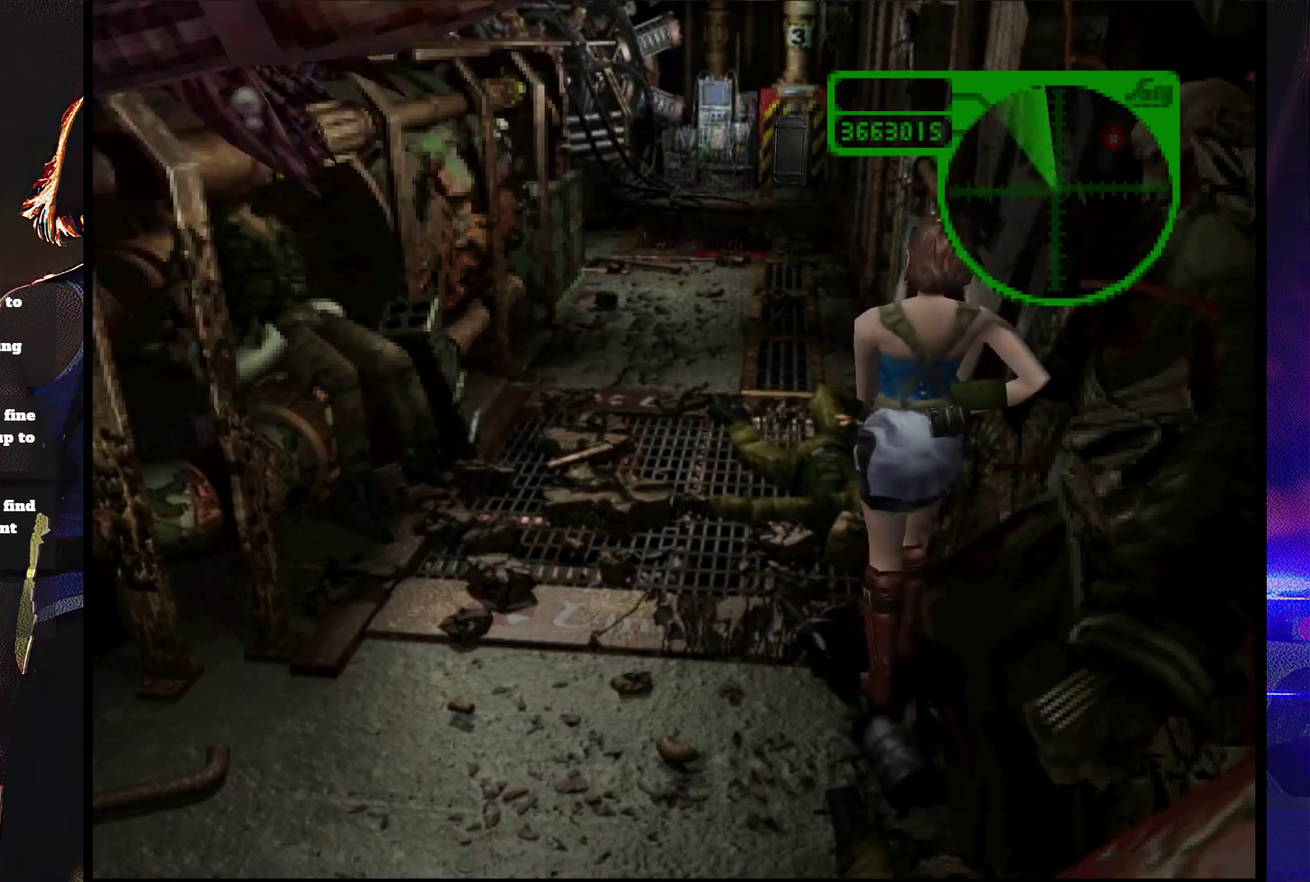
{"buttons": ["SQUARE", "DPAD_UP", "DPAD_RIGHT"], "events": [[433, "DPAD_RIGHT", "down"]]}
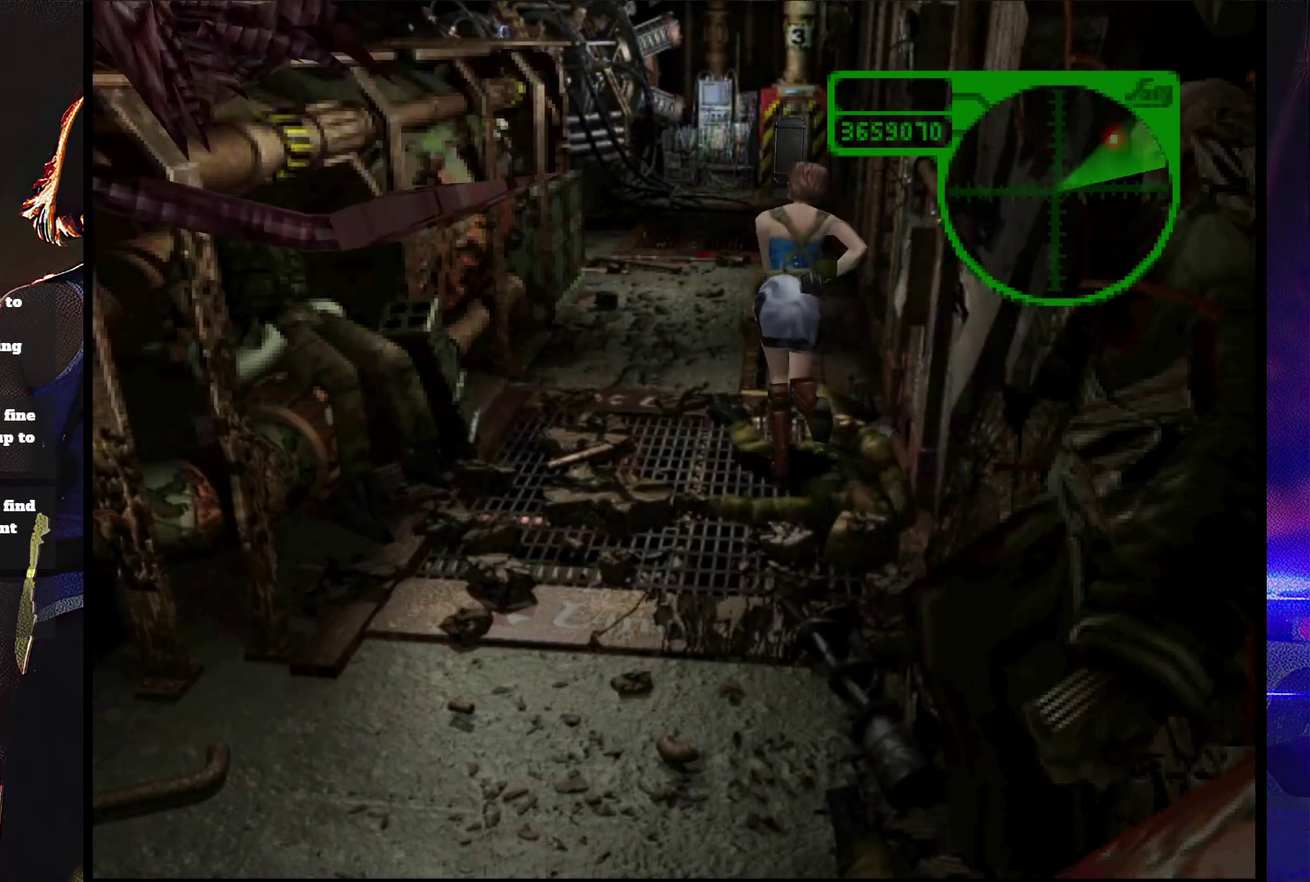
{"buttons": ["SQUARE", "DPAD_UP", "DPAD_LEFT"], "events": [[33, "DPAD_RIGHT", "up"], [333, "DPAD_LEFT", "down"]]}
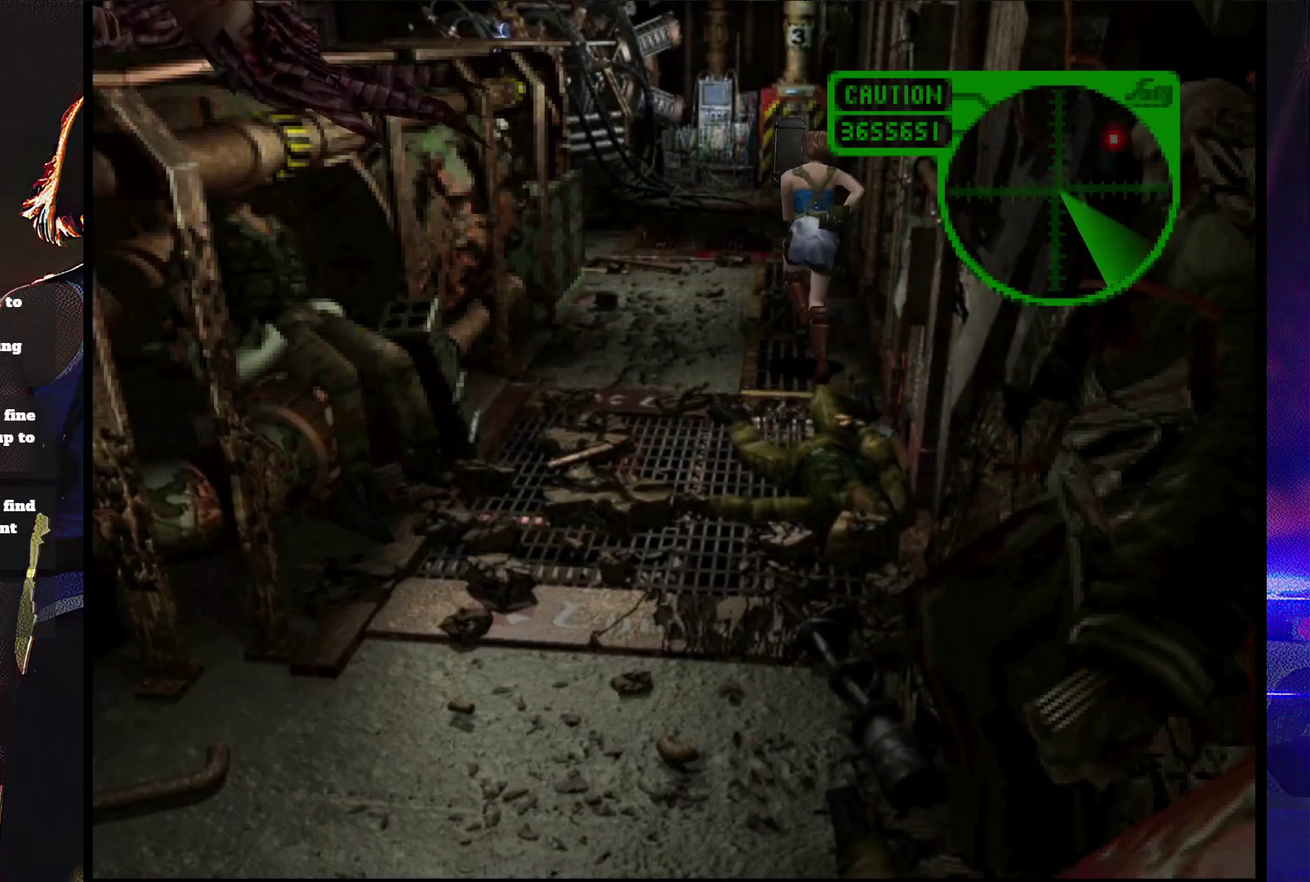
{"buttons": ["SQUARE", "DPAD_UP", "DPAD_LEFT"], "events": [[33, "DPAD_LEFT", "up"], [467, "DPAD_LEFT", "down"]]}
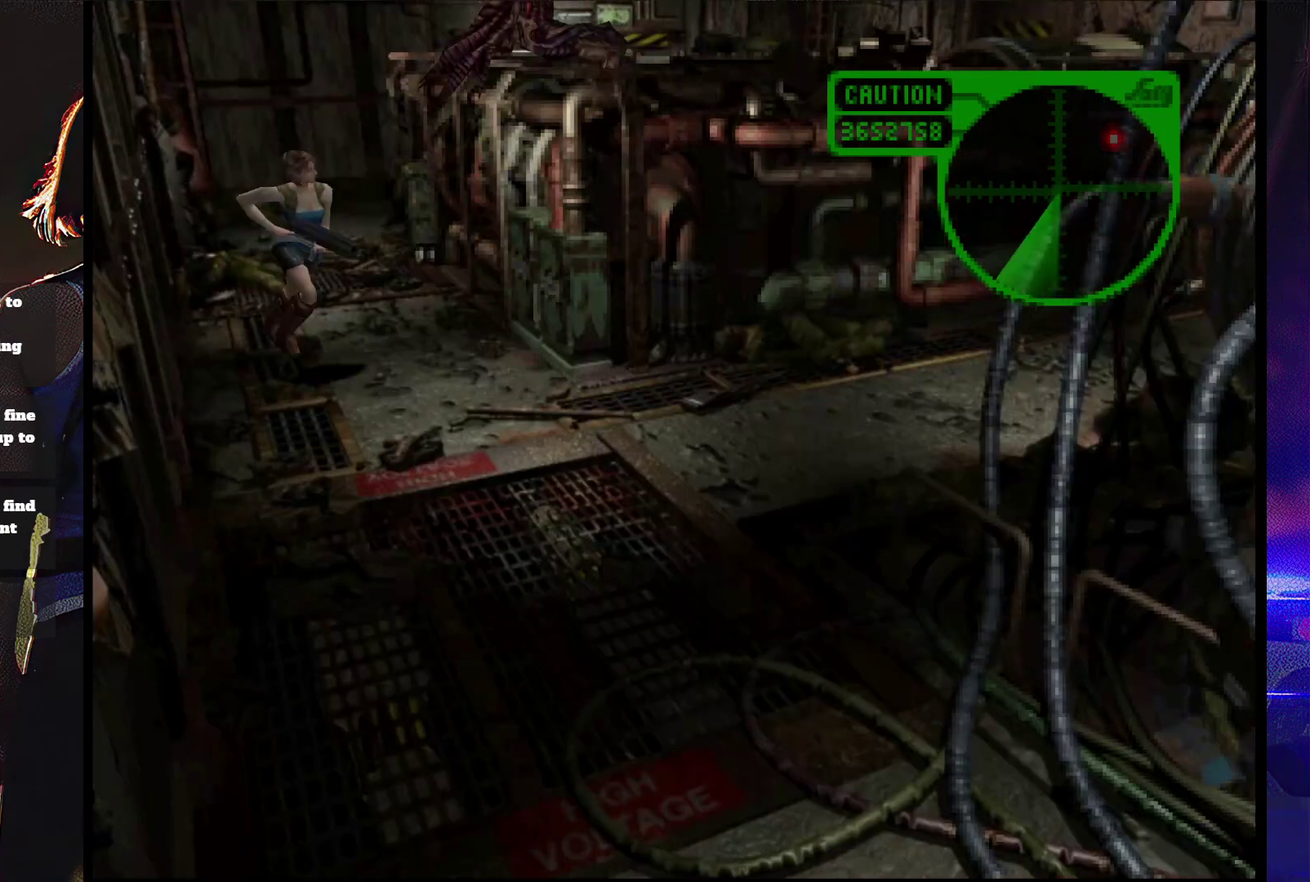
{"buttons": ["SQUARE", "DPAD_UP", "DPAD_LEFT"], "events": [[167, "DPAD_LEFT", "up"], [433, "DPAD_LEFT", "down"]]}
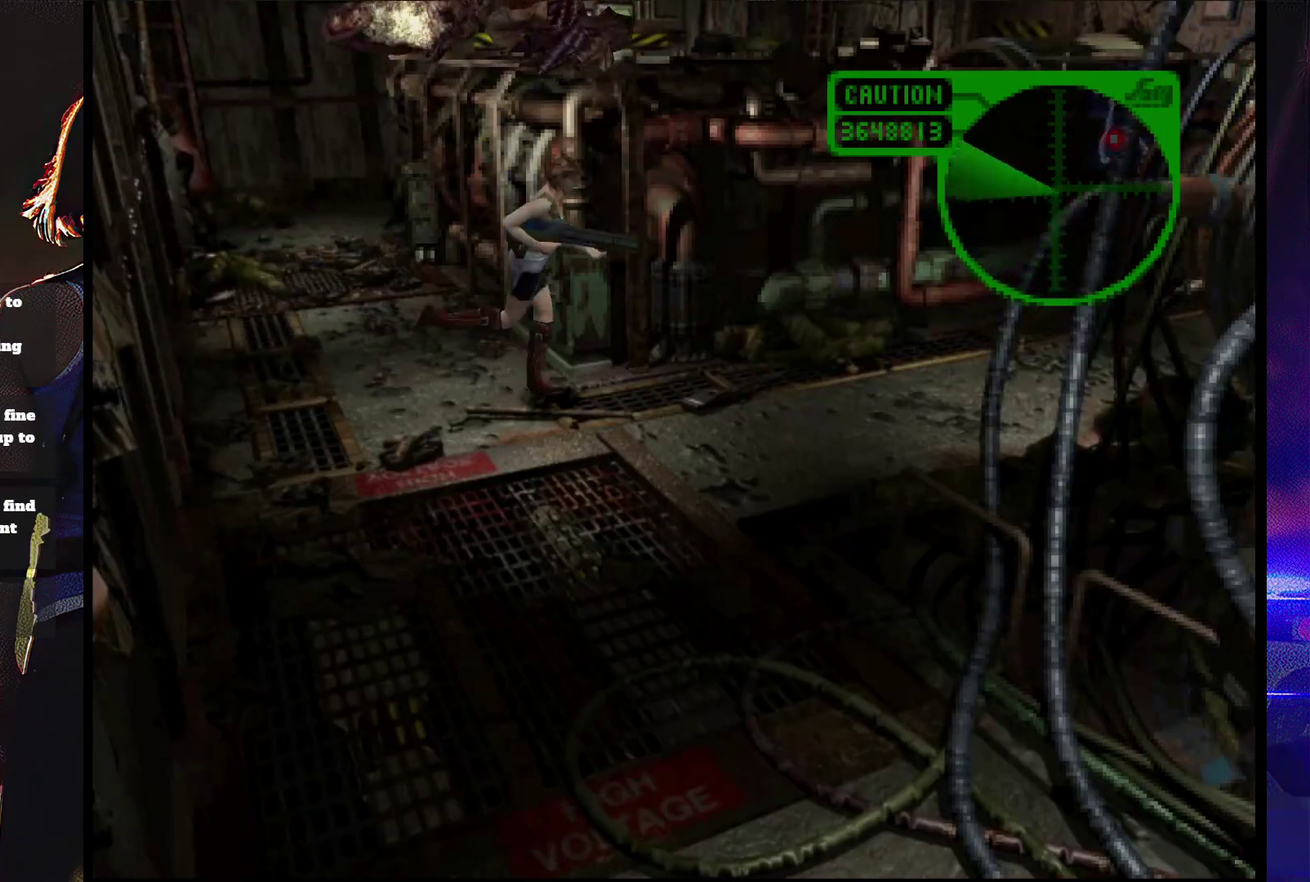
{"buttons": ["SQUARE", "DPAD_UP"], "events": [[100, "DPAD_LEFT", "up"], [333, "DPAD_LEFT", "down"], [433, "DPAD_LEFT", "up"]]}
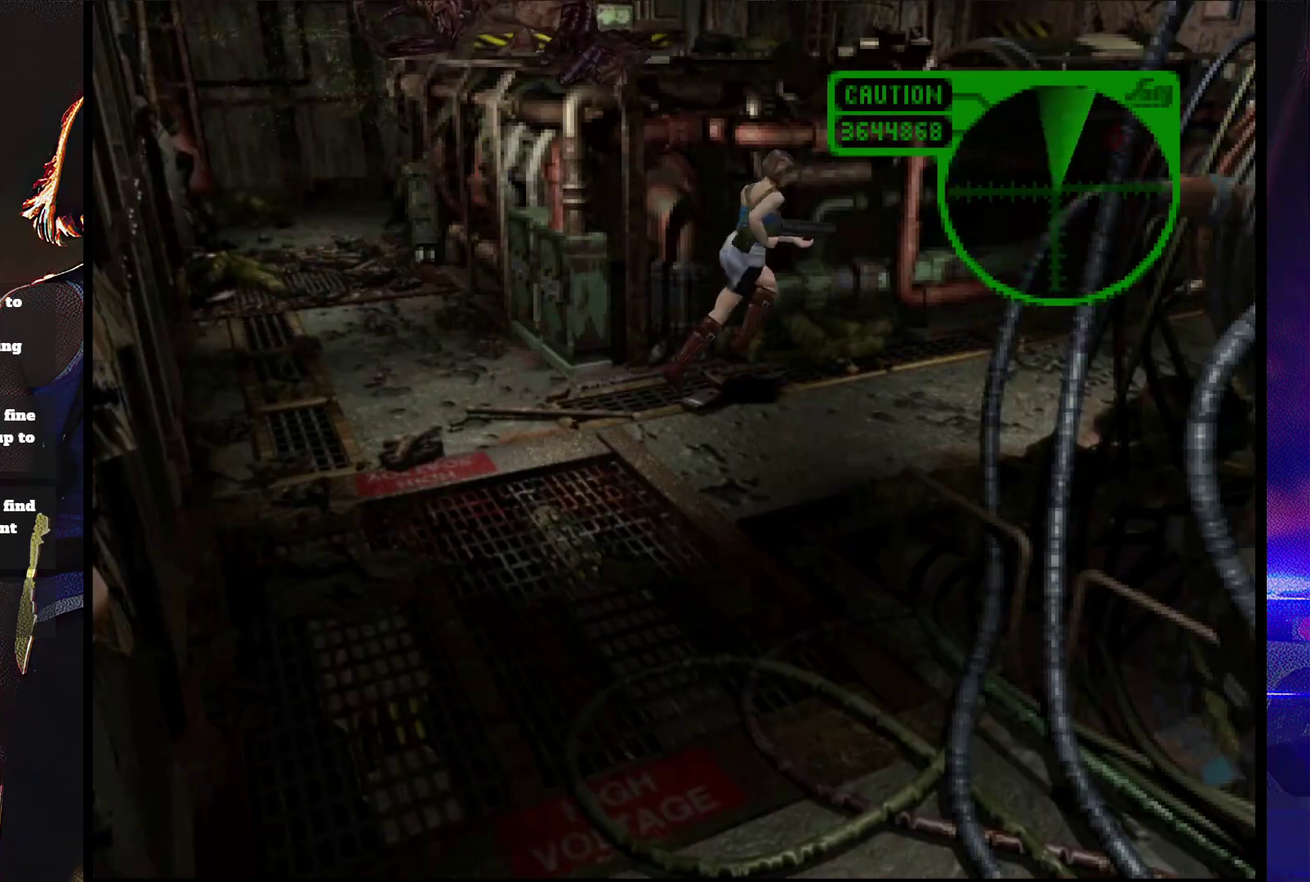
{"buttons": ["SQUARE", "DPAD_UP"], "events": [[367, "DPAD_RIGHT", "down"], [500, "DPAD_RIGHT", "up"]]}
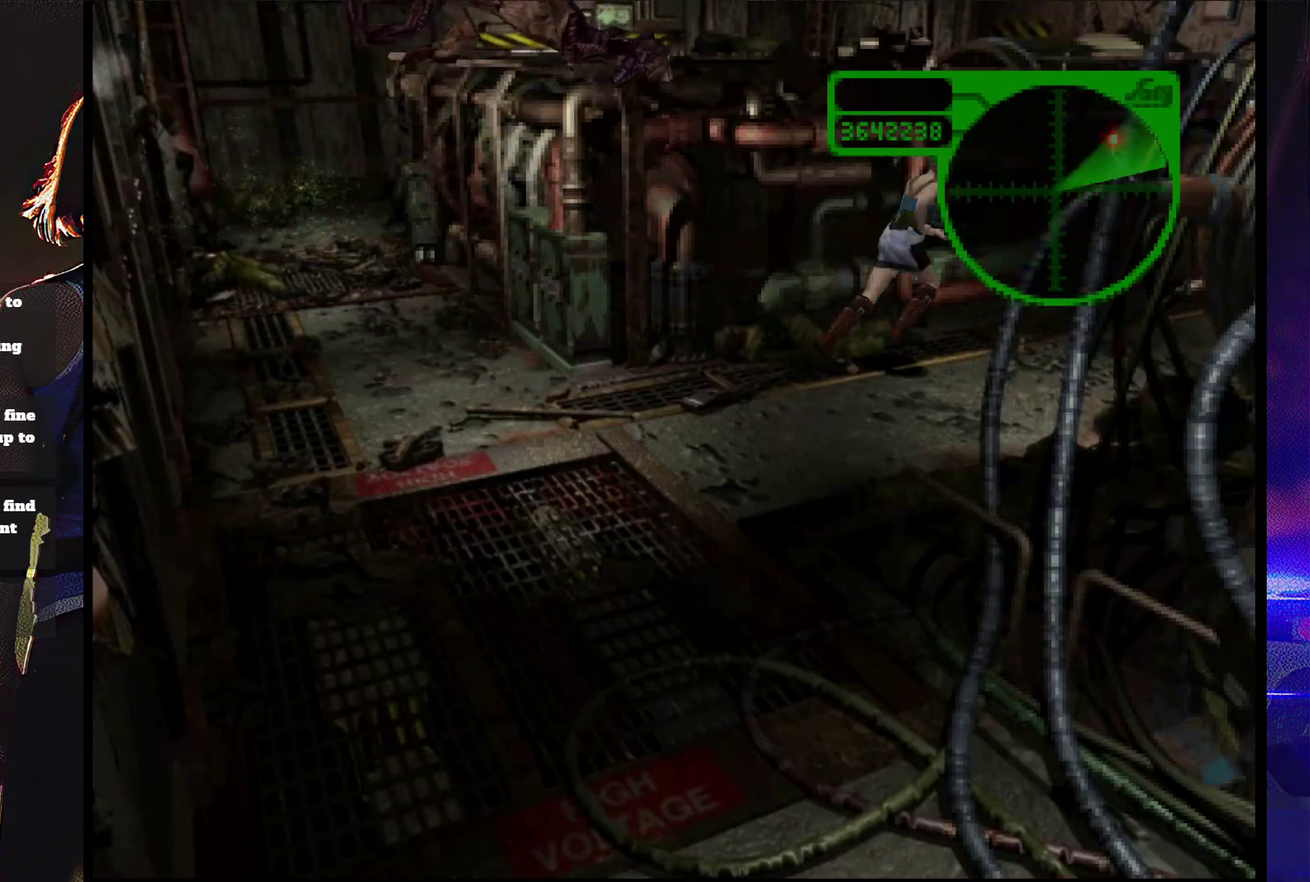
{"buttons": ["SQUARE", "DPAD_UP"], "events": []}
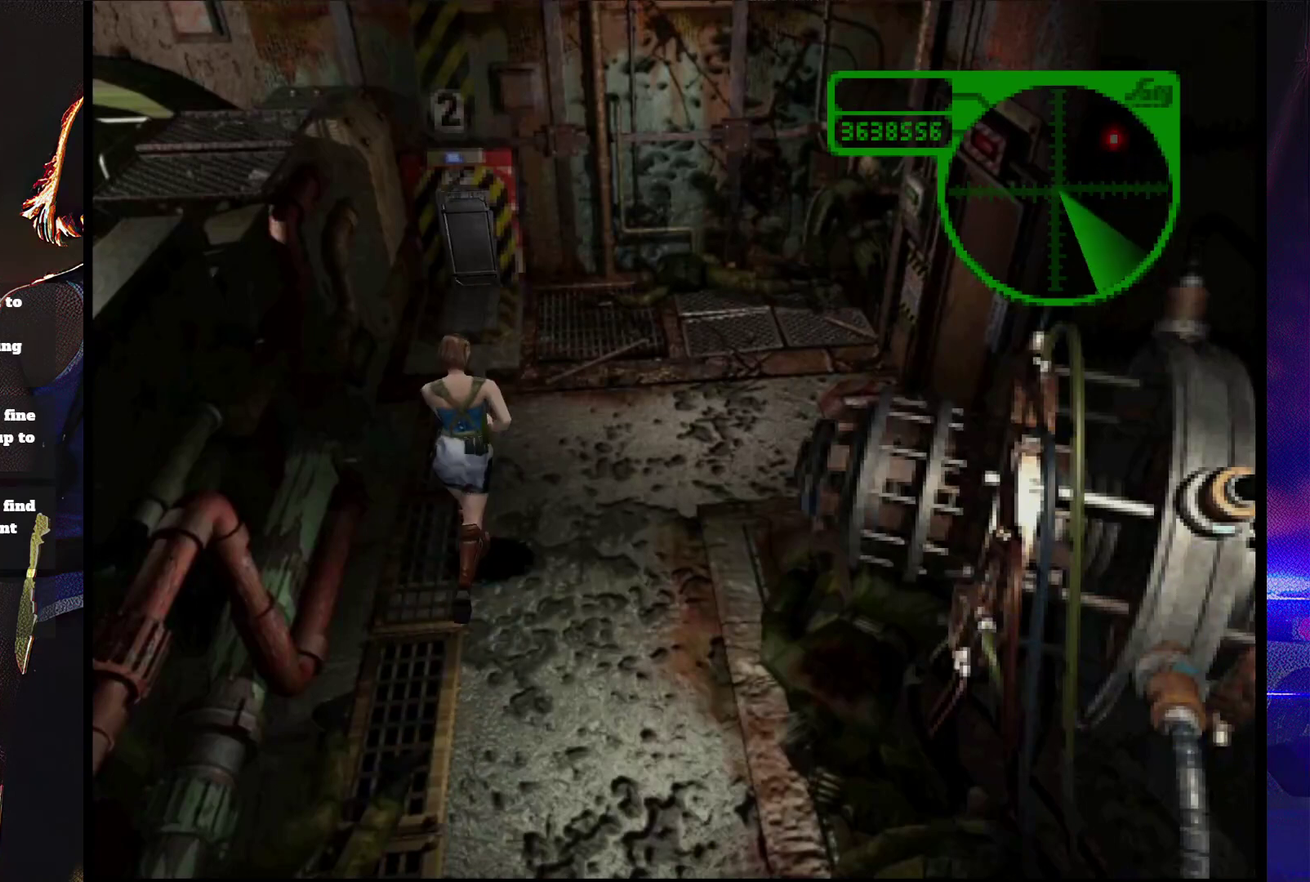
{"buttons": ["SQUARE", "DPAD_UP"], "events": [[100, "DPAD_RIGHT", "down"], [200, "DPAD_RIGHT", "up"]]}
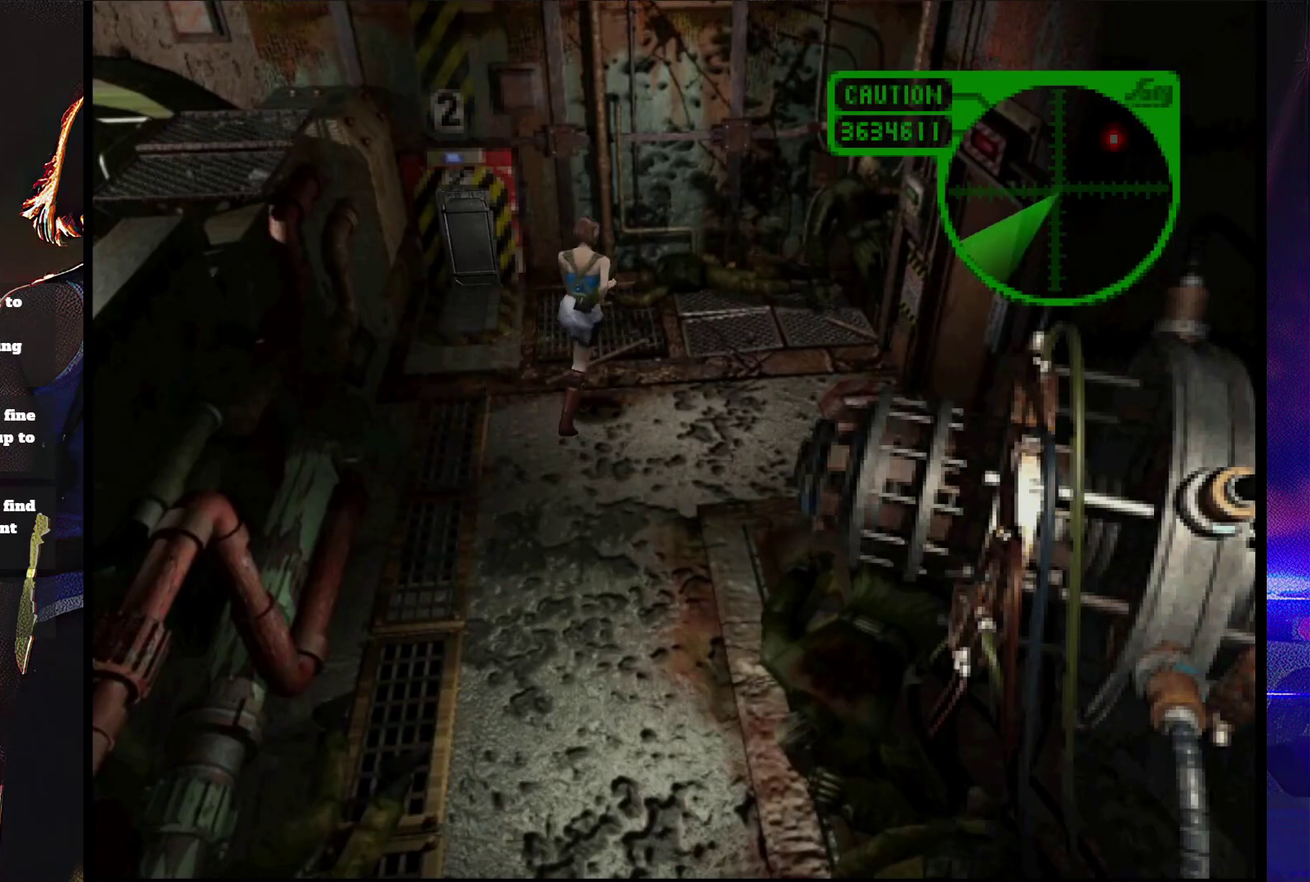
{"buttons": ["SQUARE", "DPAD_UP", "DPAD_RIGHT"], "events": [[233, "DPAD_RIGHT", "down"]]}